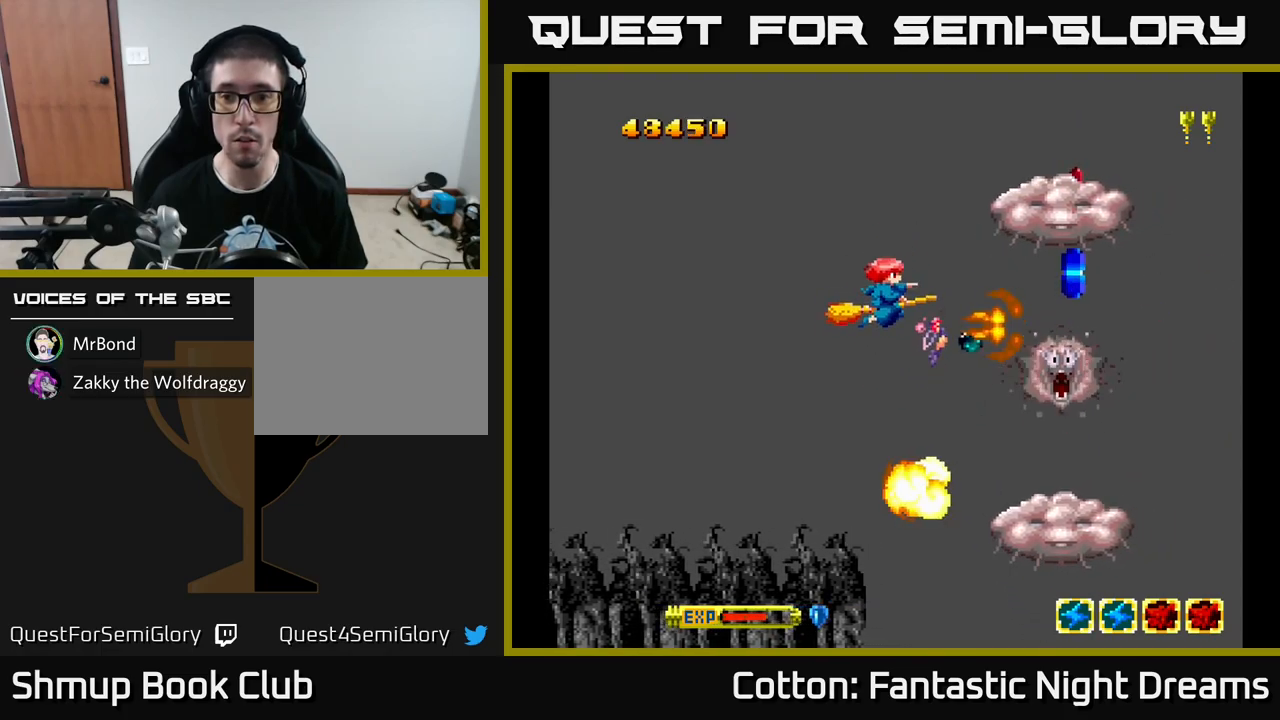
Gameplay with a controller (Xbox layout); each line is a JSON object with the inputs held at the frame after it. "events" lists button and stick changes between this image and that frame as [ms after this image, input, new state], when the widget could be followed in between. Not read: GUIDE.
{"buttons": ["Y", "DPAD_DOWN"], "left_stick": "center", "right_stick": "center", "events": [[167, "DPAD_DOWN", "up"], [283, "B", "up"], [417, "DPAD_RIGHT", "up"], [417, "DPAD_UP", "down"], [417, "Y", "up"], [450, "DPAD_UP", "up"], [500, "DPAD_DOWN", "down"], [500, "Y", "down"]]}
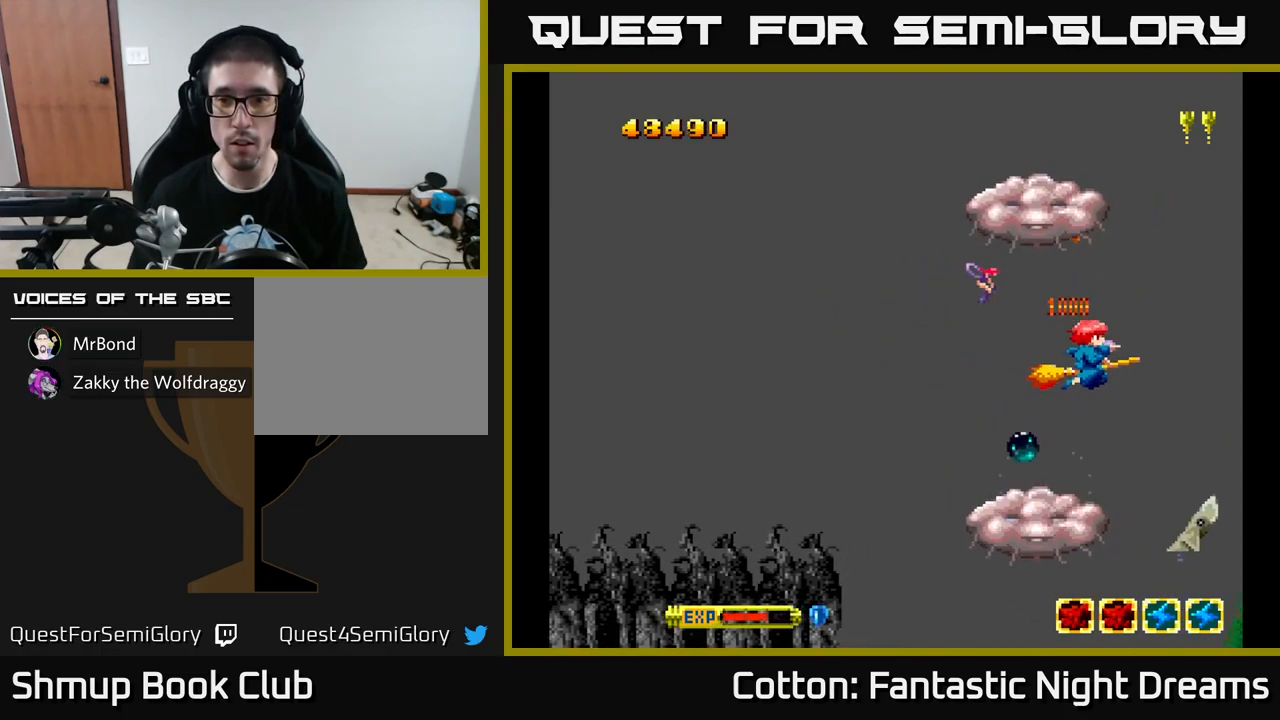
{"buttons": [], "left_stick": "center", "right_stick": "center"}
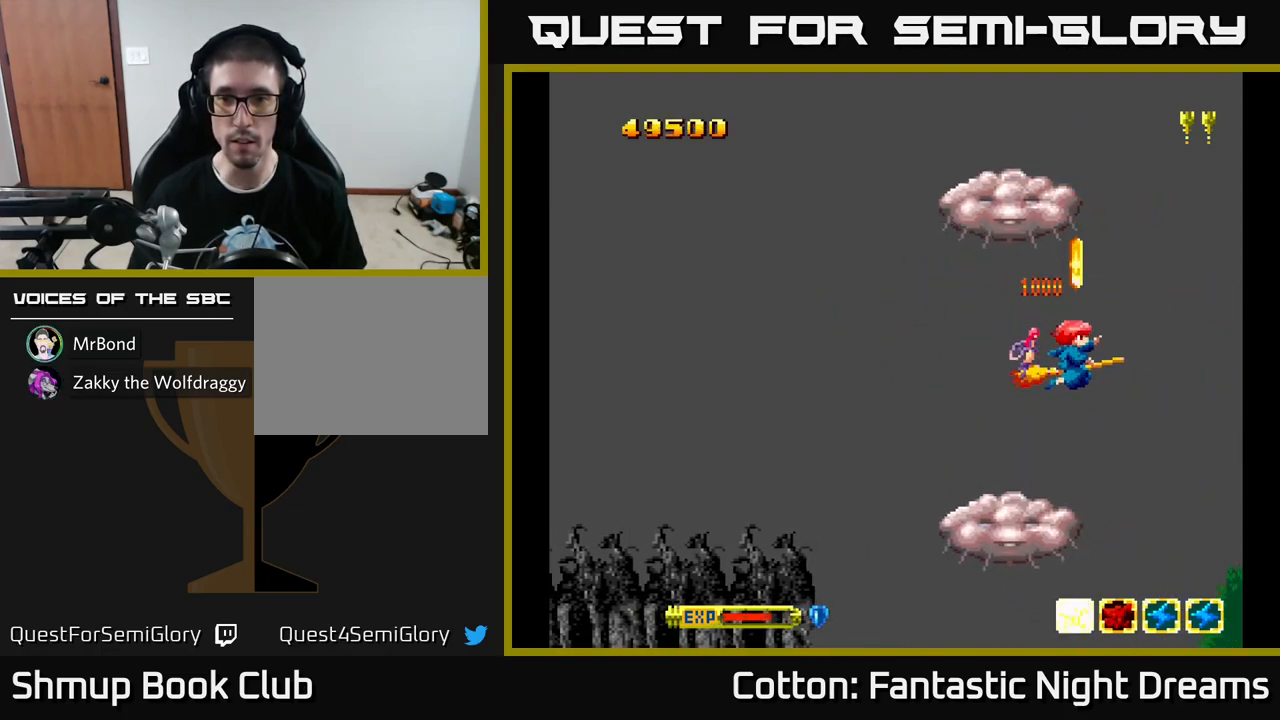
{"buttons": ["Y", "DPAD_UP", "DPAD_LEFT"], "left_stick": "center", "right_stick": "center", "events": [[117, "Y", "down"], [133, "DPAD_LEFT", "down"], [367, "DPAD_UP", "down"]]}
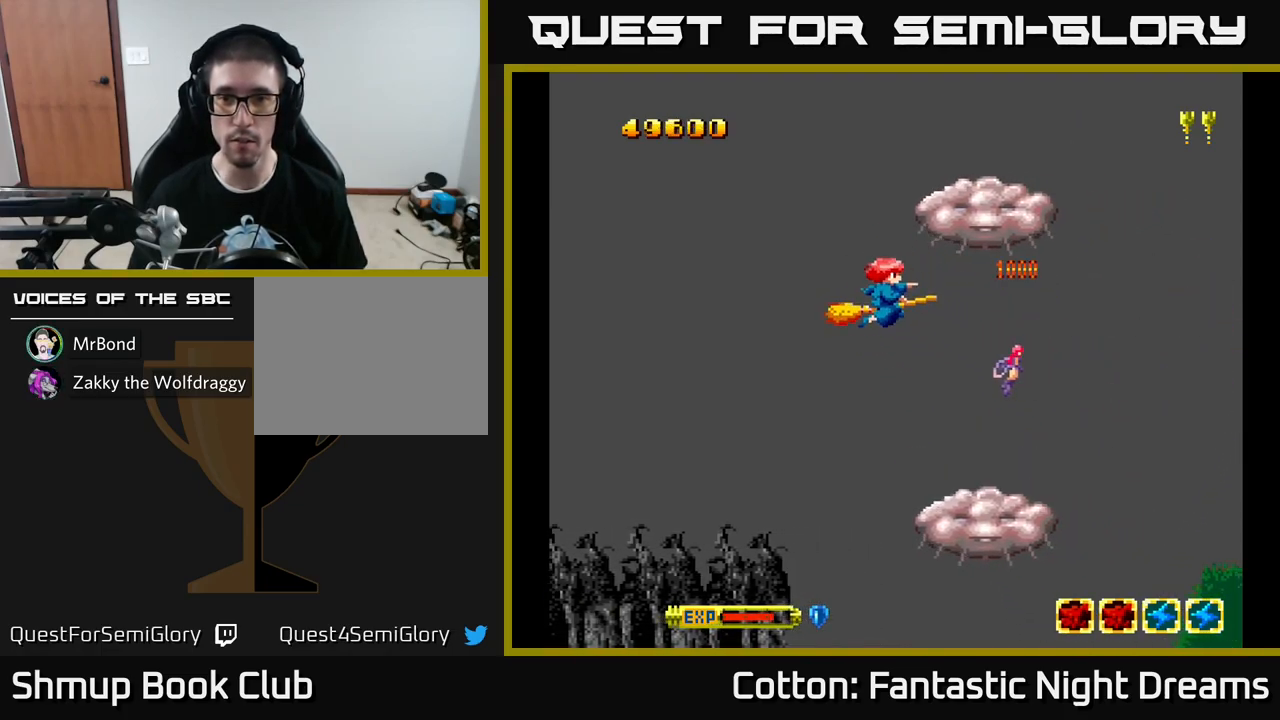
{"buttons": ["B", "Y"], "left_stick": "center", "right_stick": "center", "events": [[217, "DPAD_LEFT", "up"], [233, "DPAD_UP", "up"], [433, "B", "down"]]}
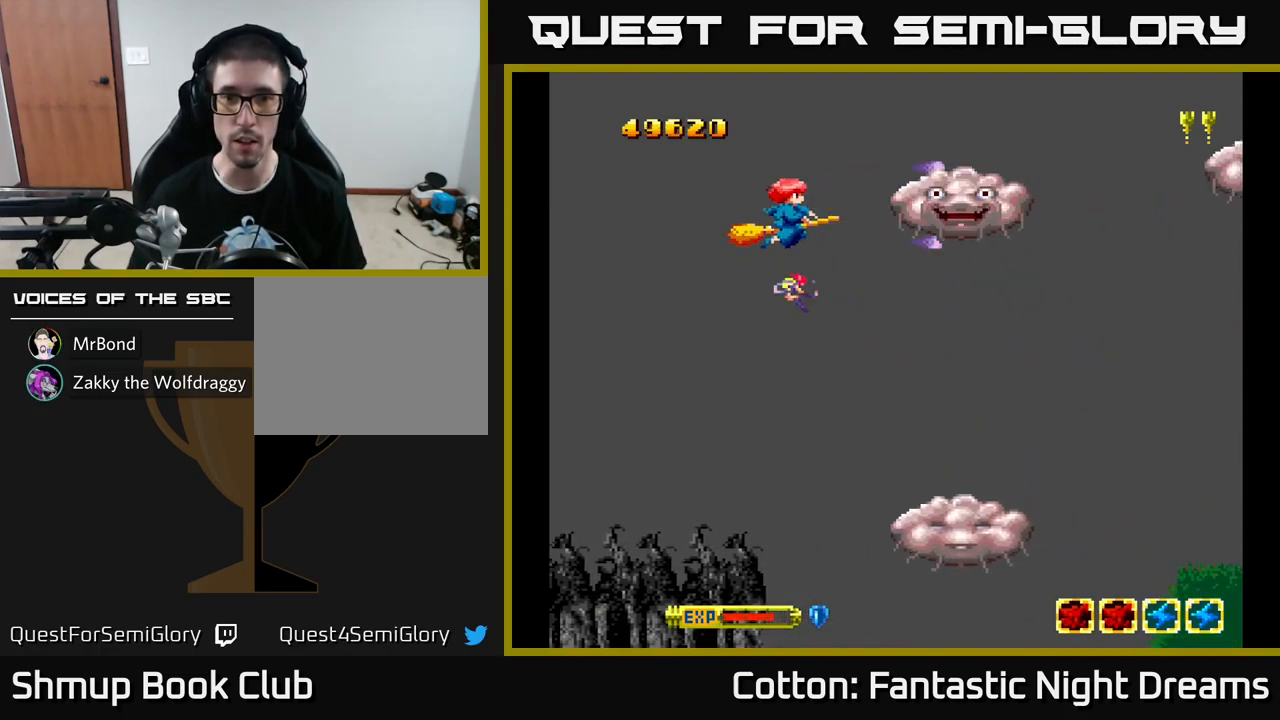
{"buttons": ["B", "Y"], "left_stick": "center", "right_stick": "center", "events": []}
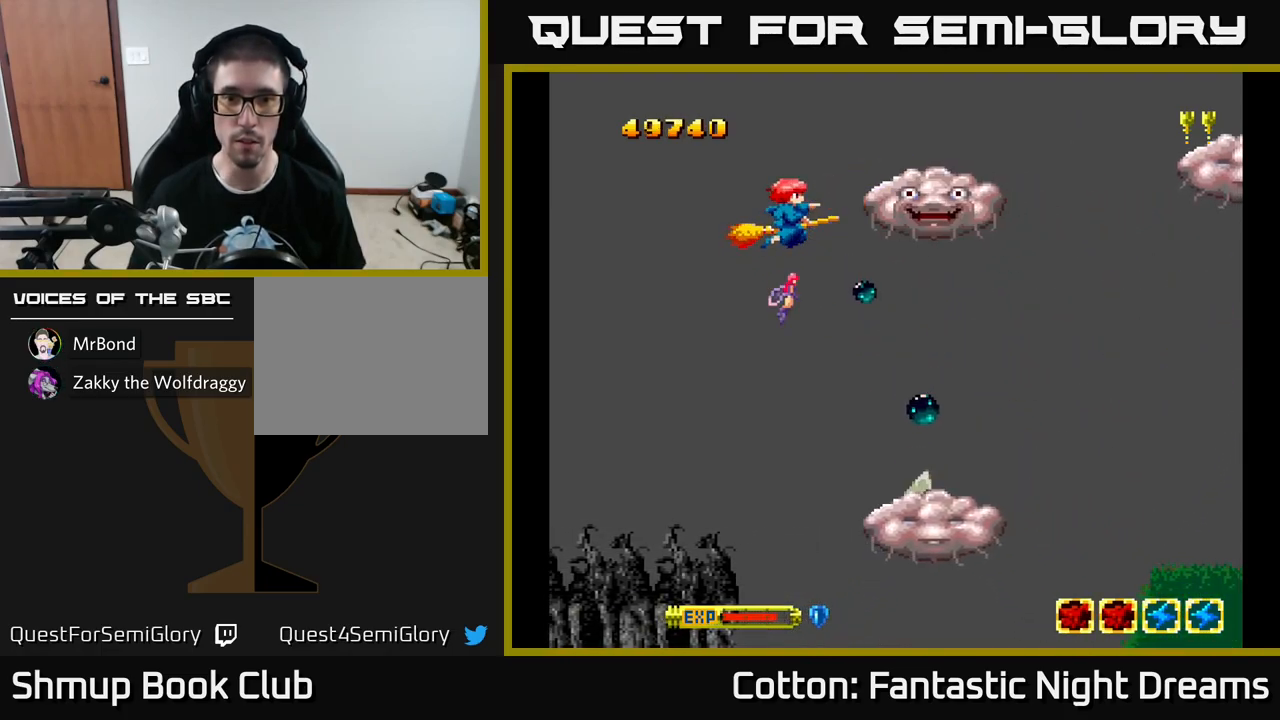
{"buttons": ["B", "Y"], "left_stick": "center", "right_stick": "center", "events": [[183, "DPAD_LEFT", "down"], [267, "DPAD_LEFT", "up"]]}
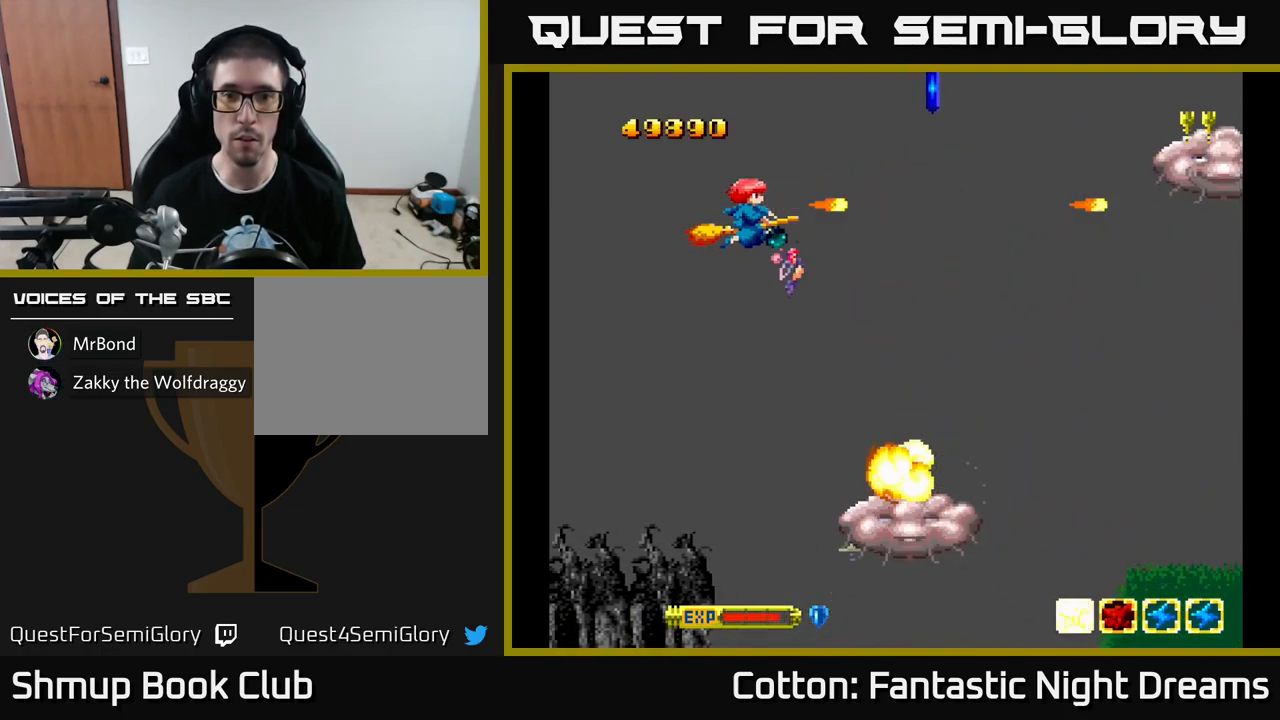
{"buttons": ["B", "Y", "DPAD_RIGHT"], "left_stick": "center", "right_stick": "center", "events": [[67, "DPAD_DOWN", "down"], [200, "DPAD_RIGHT", "down"], [283, "DPAD_DOWN", "up"], [333, "DPAD_DOWN", "down"], [500, "DPAD_DOWN", "up"]]}
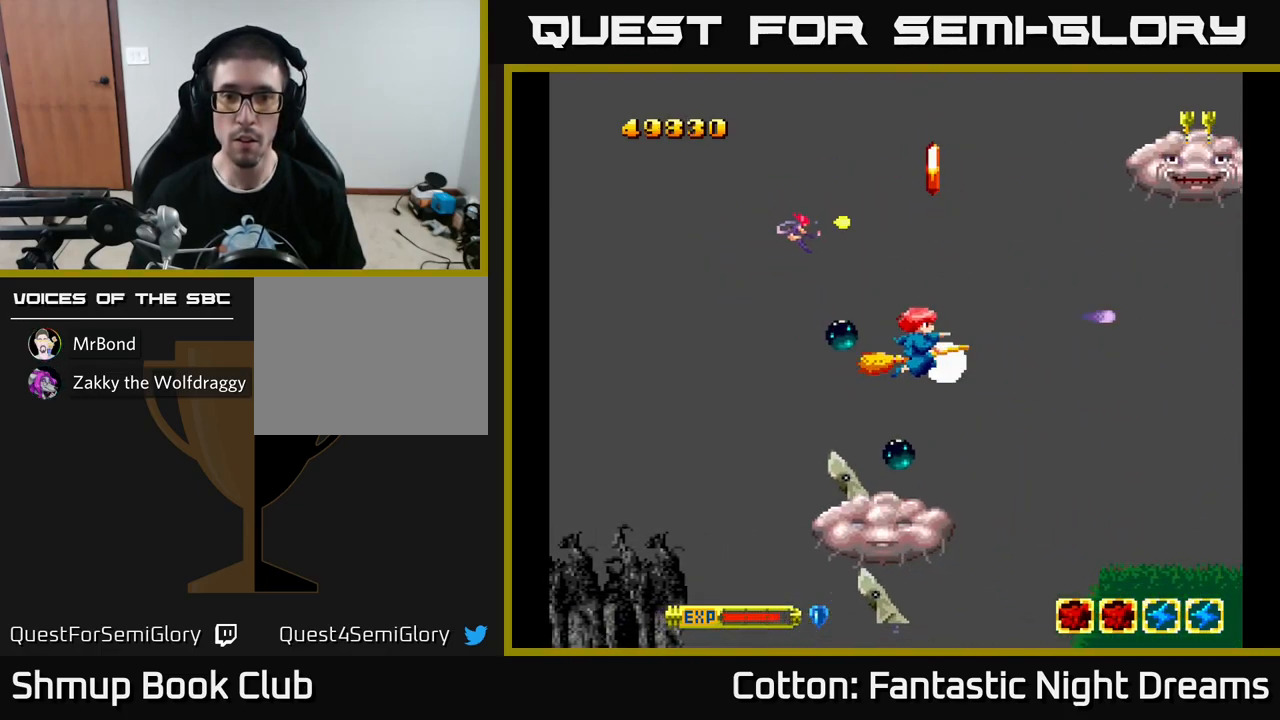
{"buttons": ["B", "Y", "DPAD_UP", "DPAD_LEFT"], "left_stick": "center", "right_stick": "center", "events": [[67, "DPAD_RIGHT", "up"], [67, "DPAD_UP", "down"], [117, "DPAD_LEFT", "down"], [200, "DPAD_LEFT", "up"], [267, "B", "up"], [267, "DPAD_RIGHT", "down"], [283, "DPAD_UP", "up"], [383, "DPAD_RIGHT", "up"], [383, "DPAD_UP", "down"], [417, "B", "down"], [417, "DPAD_LEFT", "down"]]}
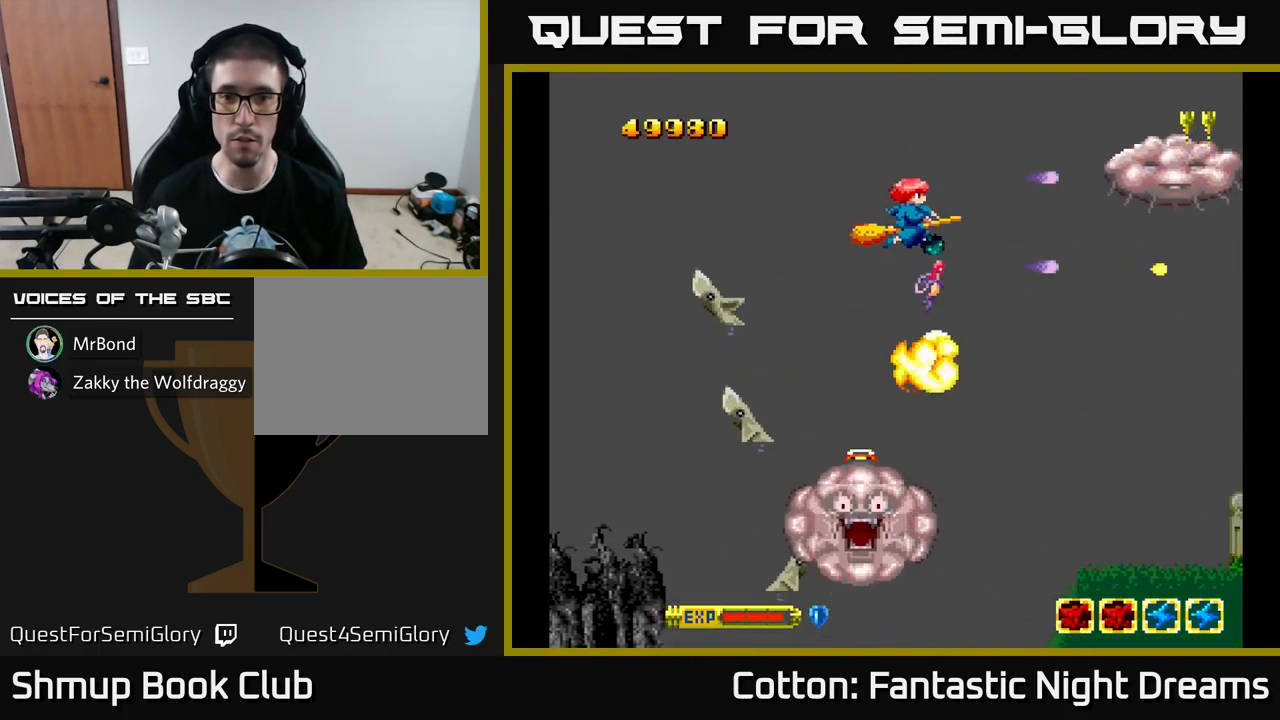
{"buttons": ["B", "Y", "DPAD_DOWN", "DPAD_LEFT"], "left_stick": "center", "right_stick": "center", "events": [[99, "DPAD_LEFT", "up"], [166, "DPAD_RIGHT", "down"], [166, "DPAD_UP", "up"], [216, "DPAD_RIGHT", "up"], [366, "DPAD_LEFT", "down"], [499, "DPAD_DOWN", "down"]]}
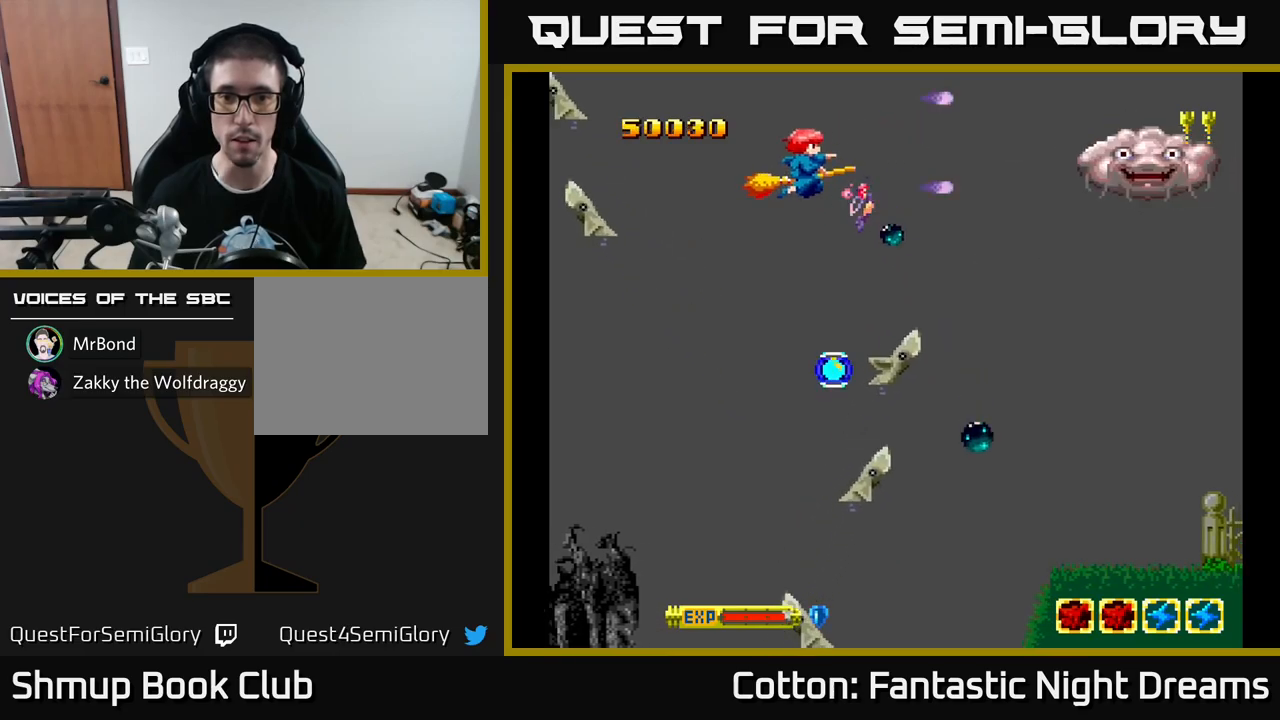
{"buttons": ["B", "Y", "DPAD_DOWN"], "left_stick": "center", "right_stick": "center", "events": [[33, "DPAD_LEFT", "up"], [167, "DPAD_LEFT", "down"], [217, "DPAD_LEFT", "up"], [283, "DPAD_RIGHT", "down"], [367, "DPAD_RIGHT", "up"]]}
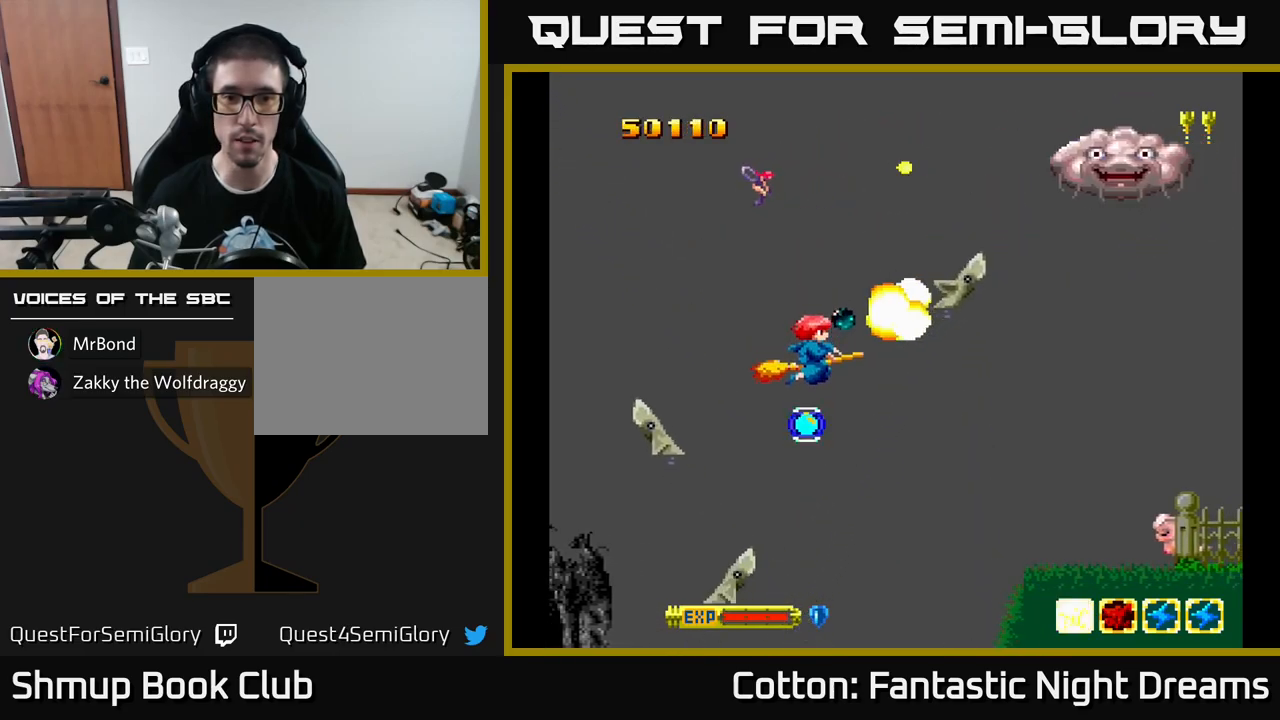
{"buttons": ["B", "Y"], "left_stick": "center", "right_stick": "center", "events": [[167, "DPAD_DOWN", "up"], [167, "DPAD_LEFT", "down"], [183, "DPAD_UP", "down"], [483, "DPAD_LEFT", "up"], [483, "DPAD_UP", "up"]]}
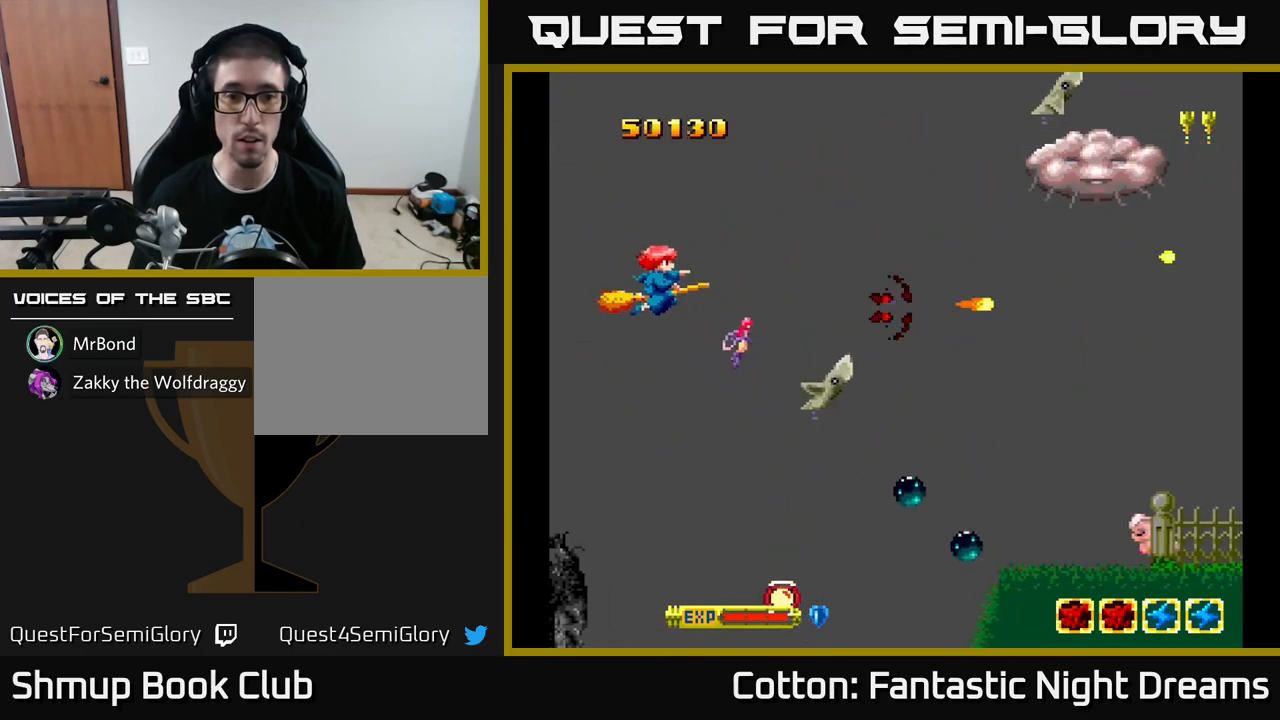
{"buttons": ["B", "Y", "DPAD_UP"], "left_stick": "center", "right_stick": "center", "events": [[17, "DPAD_RIGHT", "down"], [67, "DPAD_RIGHT", "up"], [83, "DPAD_DOWN", "down"], [250, "DPAD_DOWN", "up"], [283, "DPAD_UP", "down"]]}
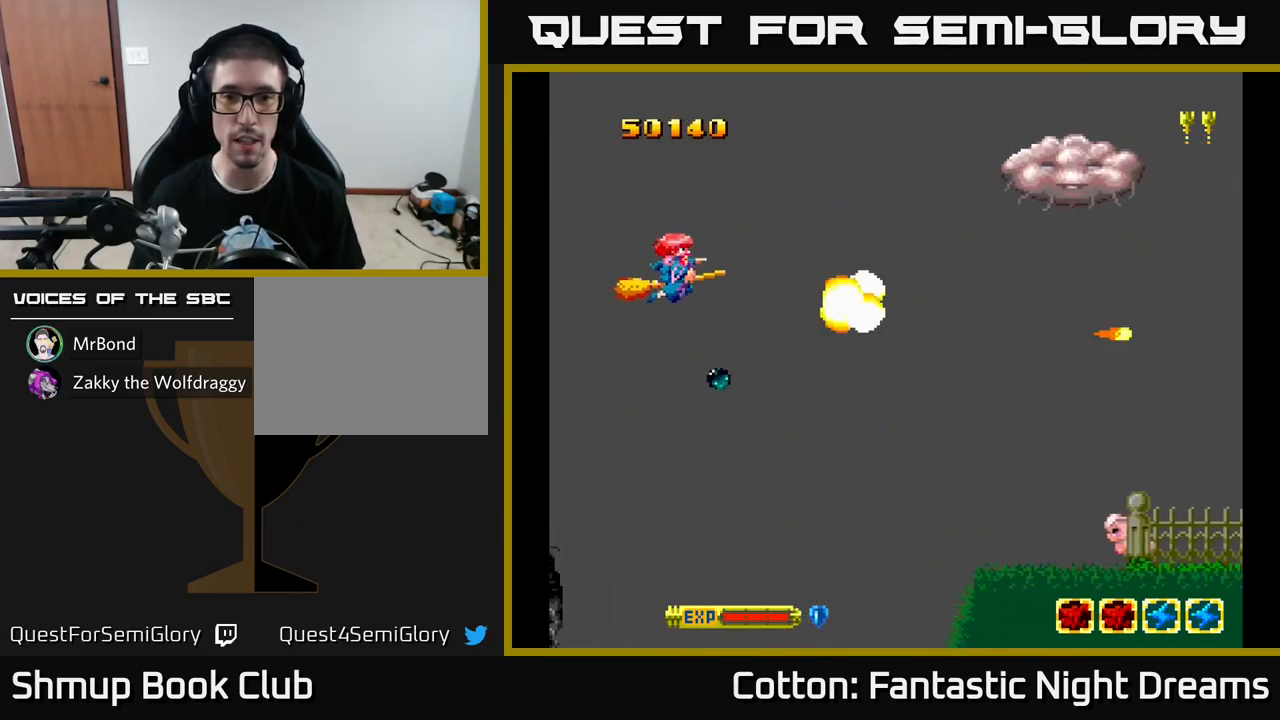
{"buttons": ["B", "Y", "DPAD_DOWN"], "left_stick": "center", "right_stick": "center", "events": [[167, "DPAD_UP", "up"], [200, "DPAD_DOWN", "down"]]}
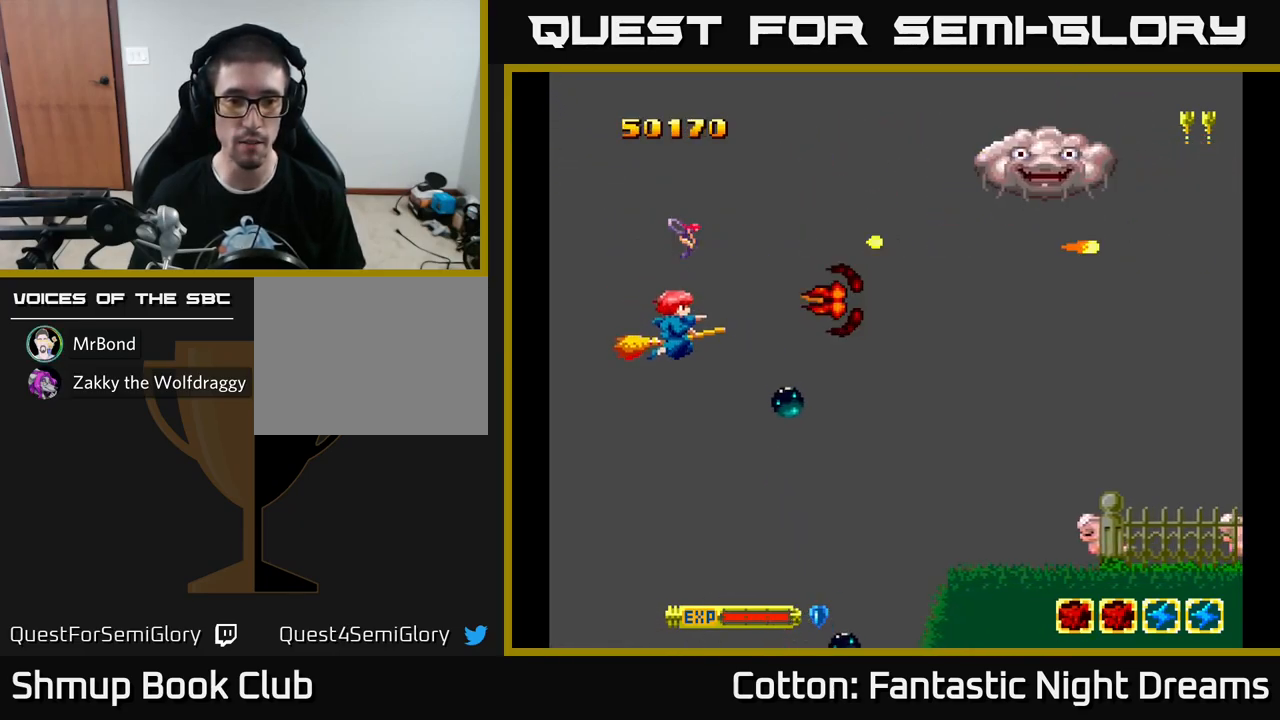
{"buttons": ["B", "Y", "DPAD_DOWN"], "left_stick": "center", "right_stick": "center", "events": [[367, "DPAD_RIGHT", "down"], [417, "DPAD_RIGHT", "up"]]}
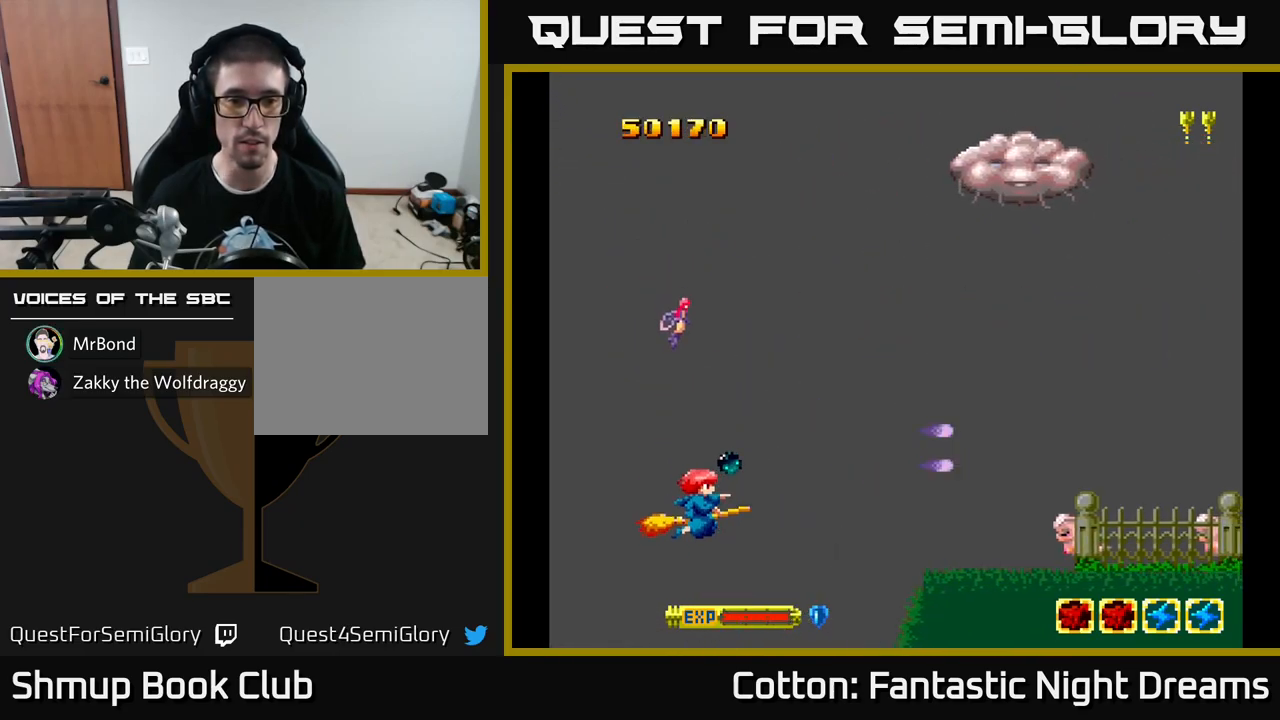
{"buttons": ["Y", "DPAD_UP"], "left_stick": "center", "right_stick": "center", "events": [[50, "DPAD_RIGHT", "down"], [67, "B", "up"], [67, "DPAD_DOWN", "up"], [83, "DPAD_UP", "down"], [100, "DPAD_RIGHT", "up"]]}
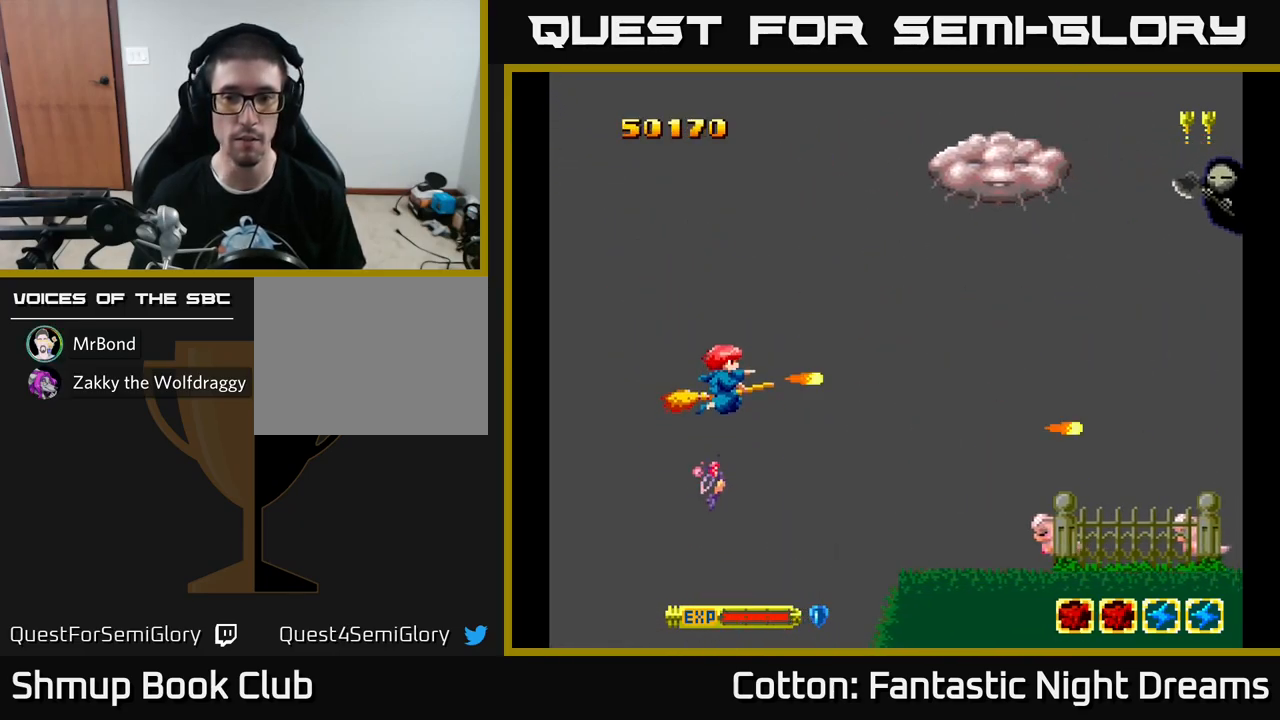
{"buttons": ["Y", "DPAD_UP"], "left_stick": "center", "right_stick": "center", "events": [[333, "DPAD_RIGHT", "down"], [450, "DPAD_RIGHT", "up"]]}
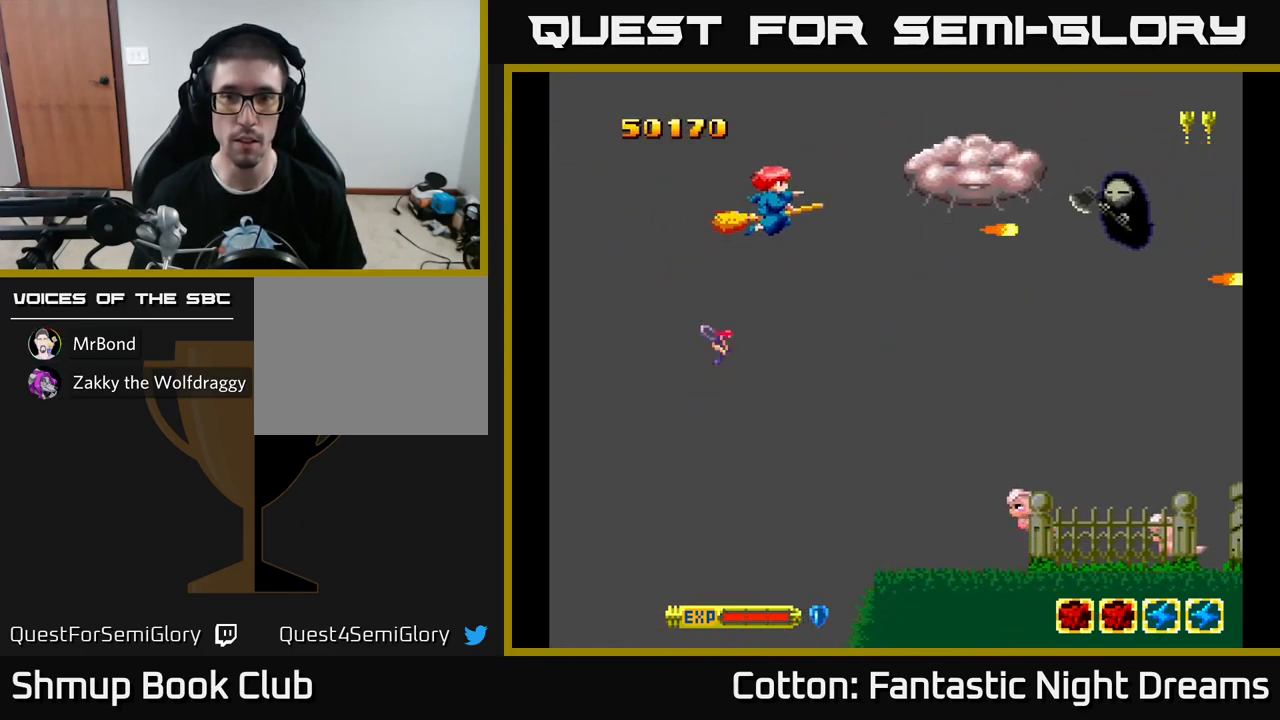
{"buttons": ["B", "Y"], "left_stick": "center", "right_stick": "center", "events": [[67, "DPAD_UP", "up"], [83, "B", "down"]]}
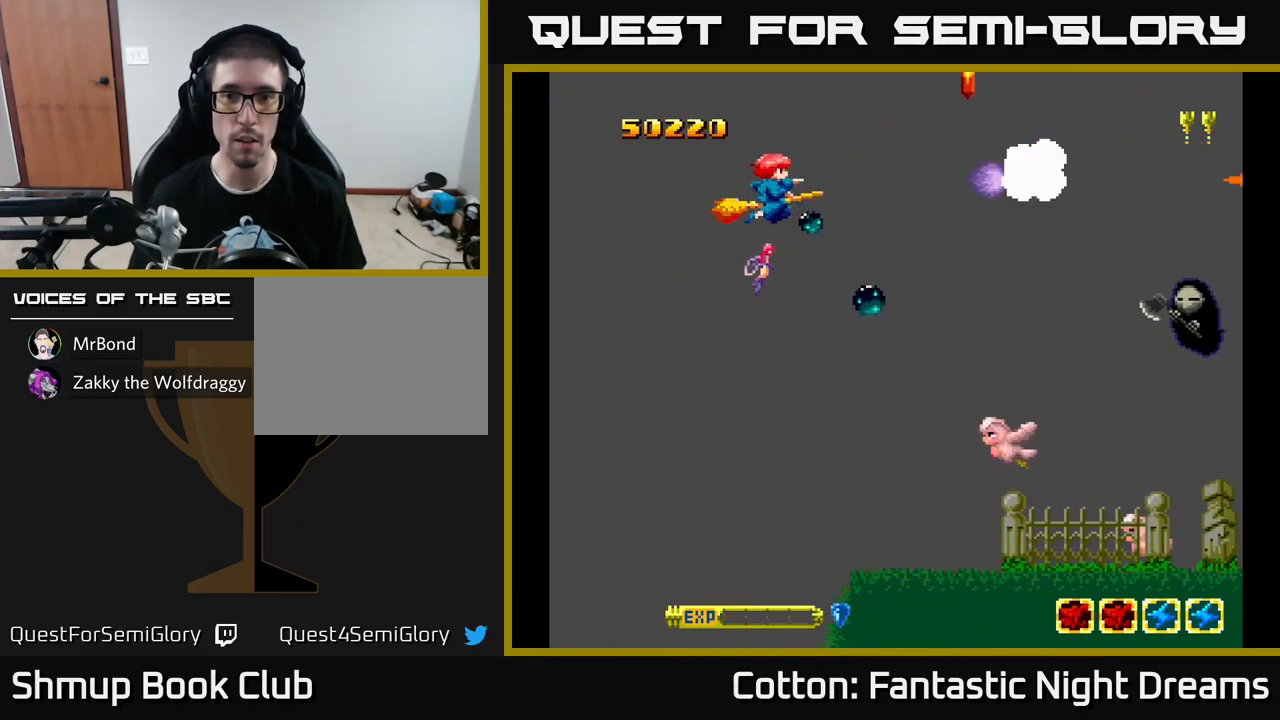
{"buttons": ["B", "Y", "DPAD_DOWN", "DPAD_RIGHT"], "left_stick": "center", "right_stick": "center", "events": [[17, "DPAD_DOWN", "down"], [167, "DPAD_RIGHT", "down"], [250, "DPAD_RIGHT", "up"], [450, "DPAD_RIGHT", "down"]]}
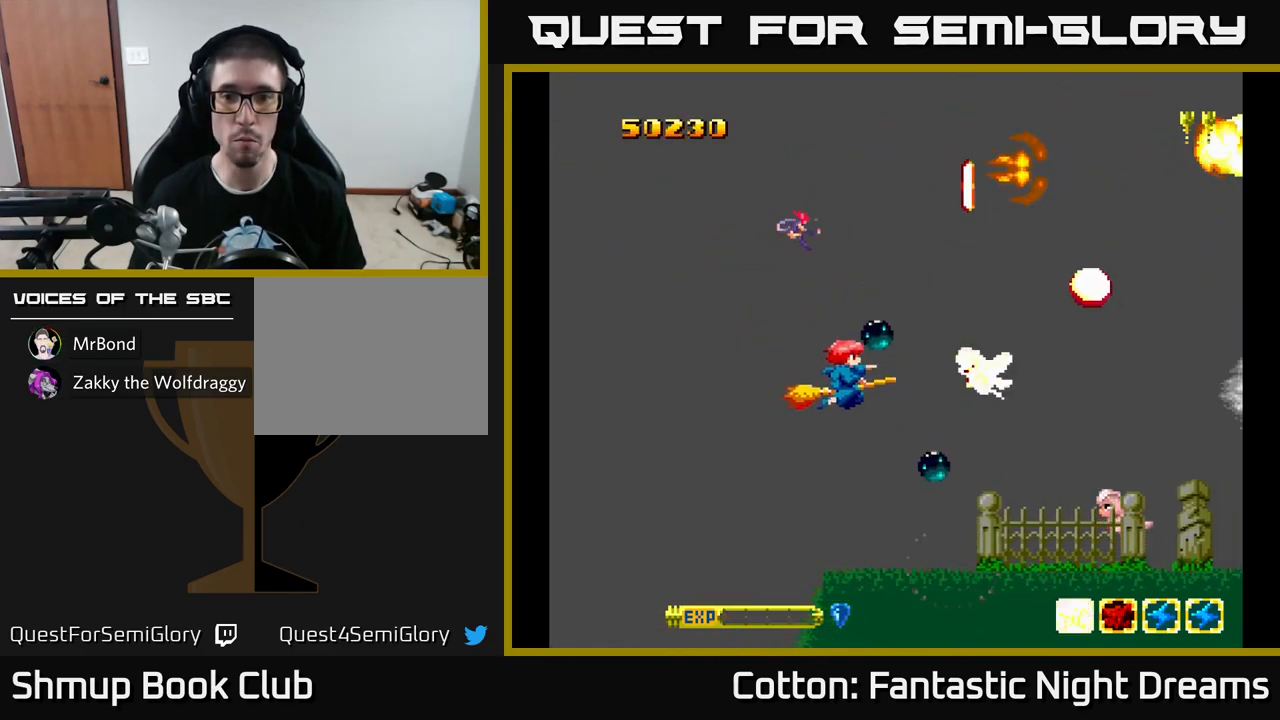
{"buttons": ["B", "Y", "DPAD_UP"], "left_stick": "center", "right_stick": "center", "events": [[83, "DPAD_RIGHT", "up"], [150, "DPAD_DOWN", "up"], [150, "DPAD_LEFT", "down"], [267, "DPAD_LEFT", "up"], [284, "DPAD_DOWN", "down"], [284, "DPAD_RIGHT", "down"], [434, "DPAD_DOWN", "up"], [450, "DPAD_RIGHT", "up"], [467, "DPAD_UP", "down"]]}
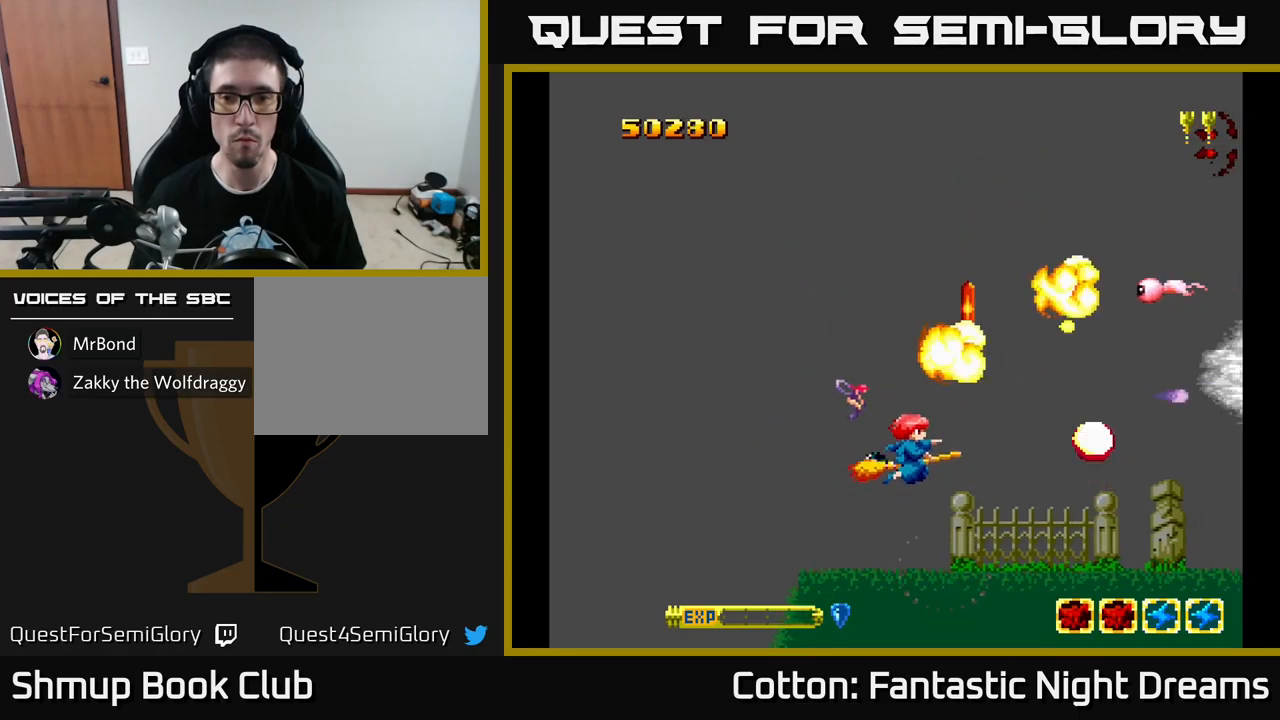
{"buttons": ["B", "Y", "DPAD_UP"], "left_stick": "center", "right_stick": "center", "events": [[117, "DPAD_UP", "up"], [134, "DPAD_RIGHT", "down"], [217, "DPAD_RIGHT", "up"], [234, "DPAD_LEFT", "down"], [234, "DPAD_UP", "down"], [417, "DPAD_LEFT", "up"]]}
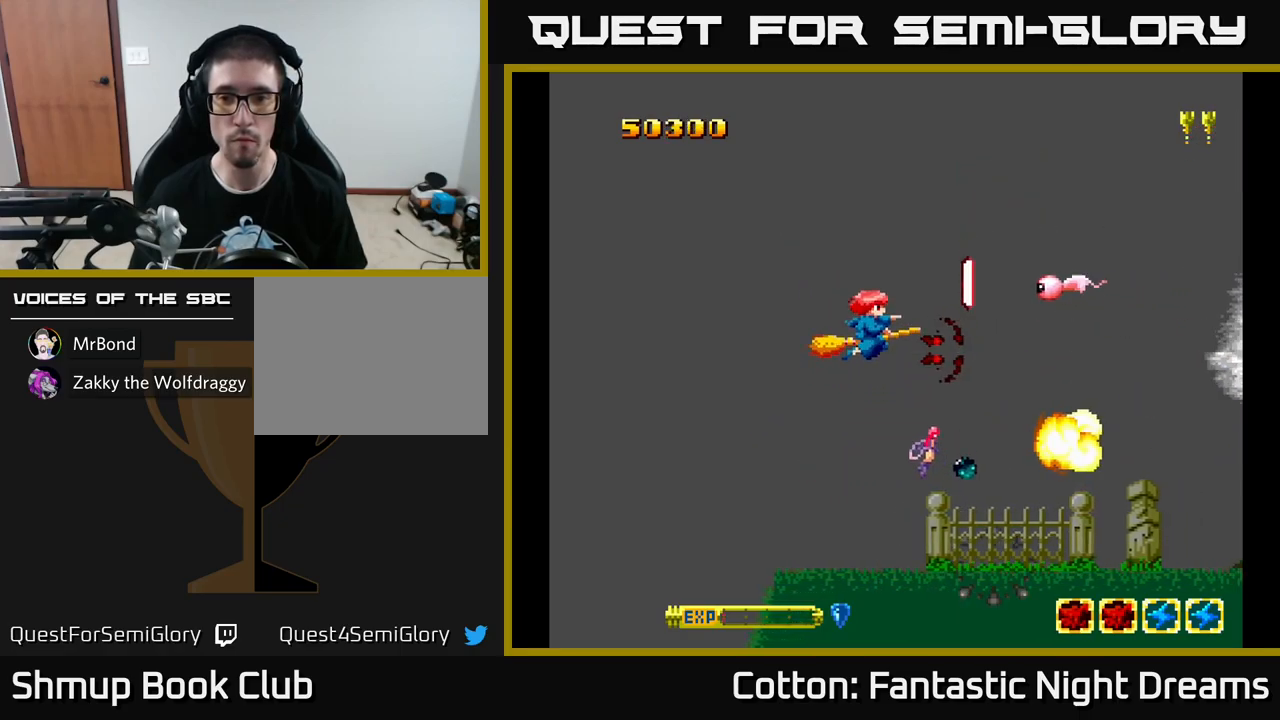
{"buttons": ["DPAD_RIGHT"], "left_stick": "center", "right_stick": "center"}
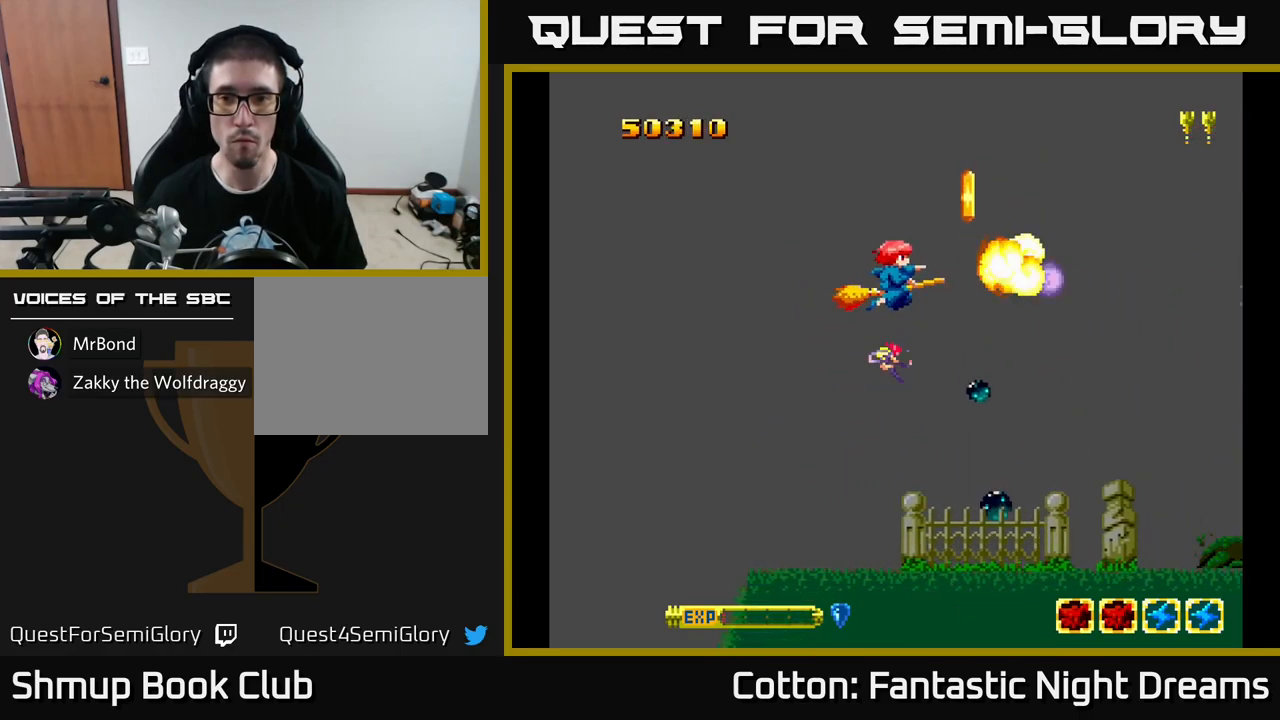
{"buttons": ["Y", "DPAD_LEFT"], "left_stick": "center", "right_stick": "center", "events": [[84, "DPAD_DOWN", "down"], [117, "DPAD_RIGHT", "up"], [284, "DPAD_DOWN", "up"], [334, "DPAD_LEFT", "down"], [334, "DPAD_UP", "down"], [484, "Y", "down"], [500, "DPAD_UP", "up"]]}
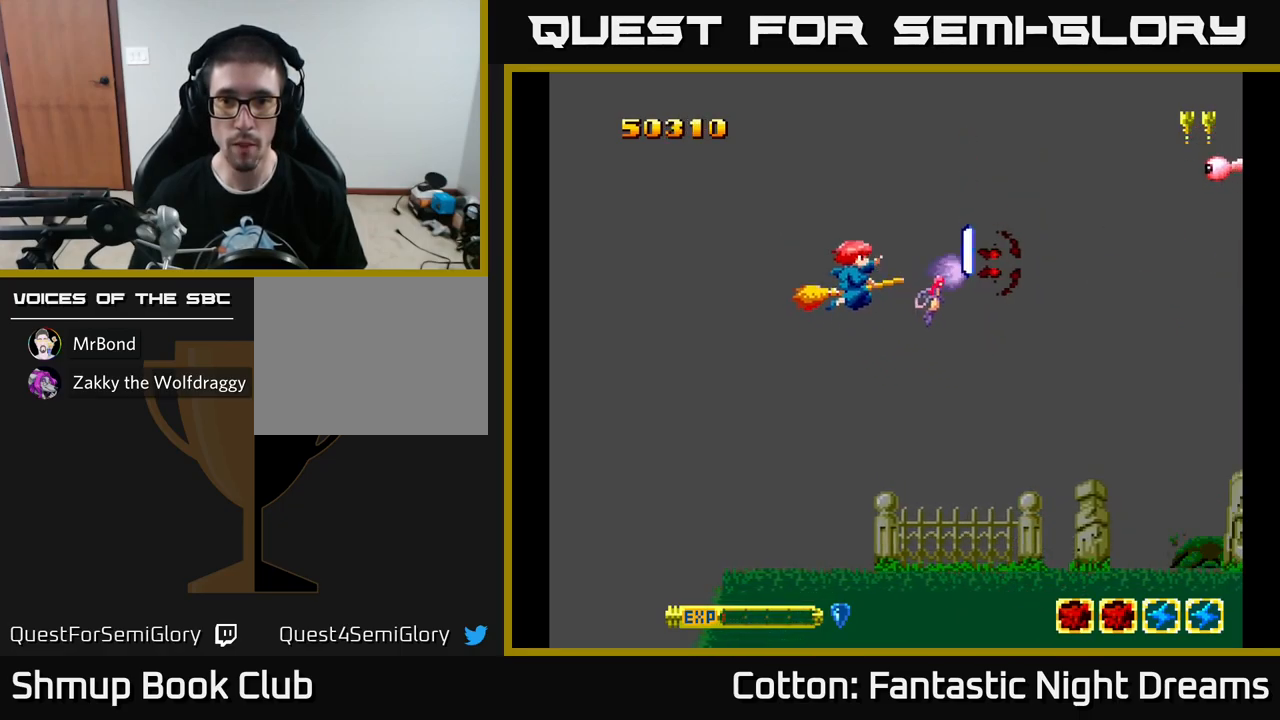
{"buttons": ["DPAD_LEFT"], "left_stick": "center", "right_stick": "center", "events": [[34, "DPAD_LEFT", "up"], [50, "DPAD_DOWN", "down"], [50, "Y", "up"], [150, "DPAD_RIGHT", "down"], [367, "DPAD_DOWN", "up"], [417, "DPAD_RIGHT", "up"], [450, "DPAD_LEFT", "down"]]}
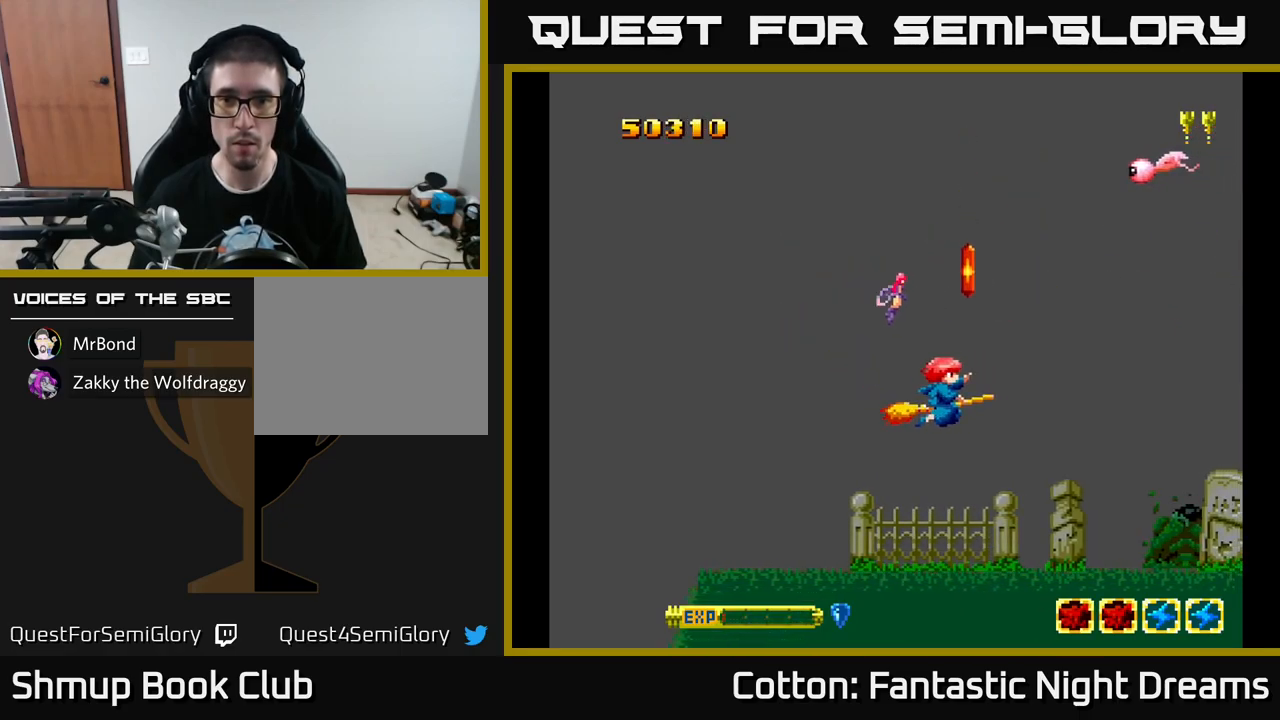
{"buttons": ["Y", "DPAD_UP"], "left_stick": "center", "right_stick": "center", "events": [[17, "DPAD_LEFT", "up"], [50, "DPAD_UP", "down"], [67, "DPAD_RIGHT", "down"], [117, "DPAD_RIGHT", "up"], [184, "DPAD_LEFT", "down"], [234, "DPAD_LEFT", "up"], [284, "DPAD_LEFT", "down"], [367, "Y", "down"], [384, "DPAD_LEFT", "up"]]}
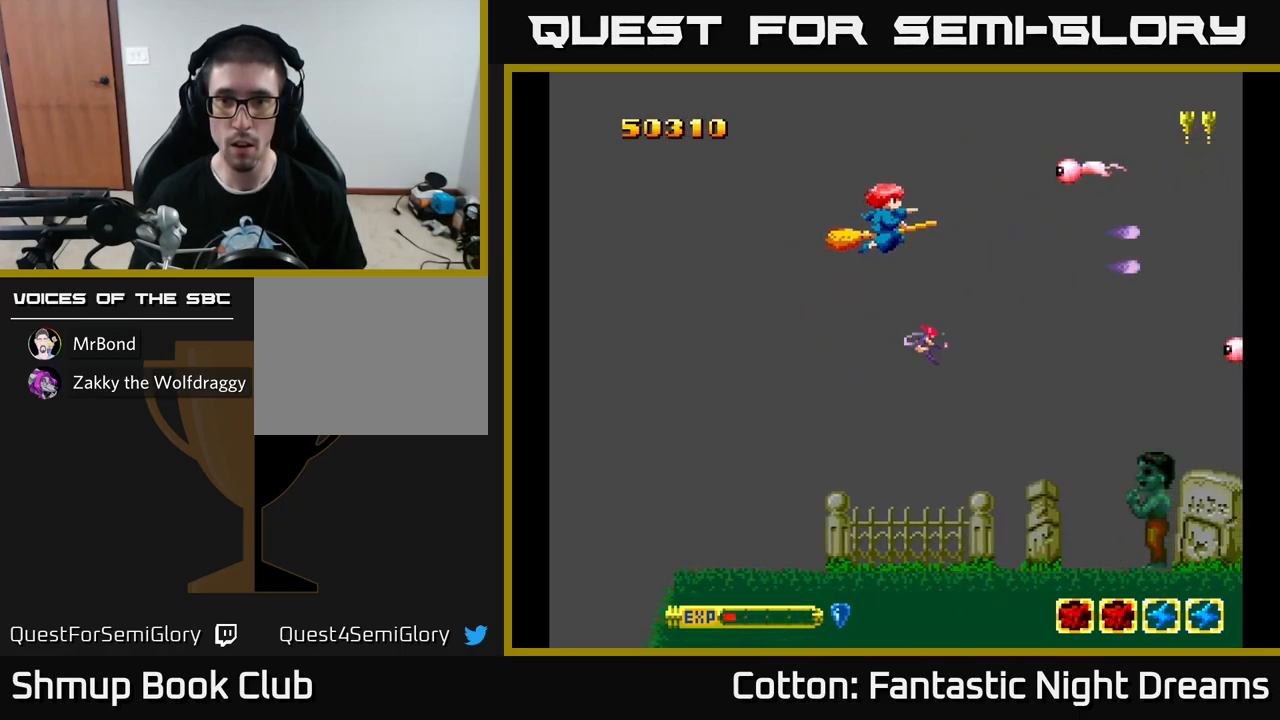
{"buttons": ["Y", "DPAD_DOWN", "DPAD_RIGHT"], "left_stick": "center", "right_stick": "center", "events": [[100, "DPAD_UP", "up"], [150, "DPAD_DOWN", "down"], [234, "DPAD_DOWN", "up"], [234, "DPAD_LEFT", "down"], [317, "DPAD_DOWN", "down"], [350, "DPAD_LEFT", "up"], [417, "DPAD_RIGHT", "down"]]}
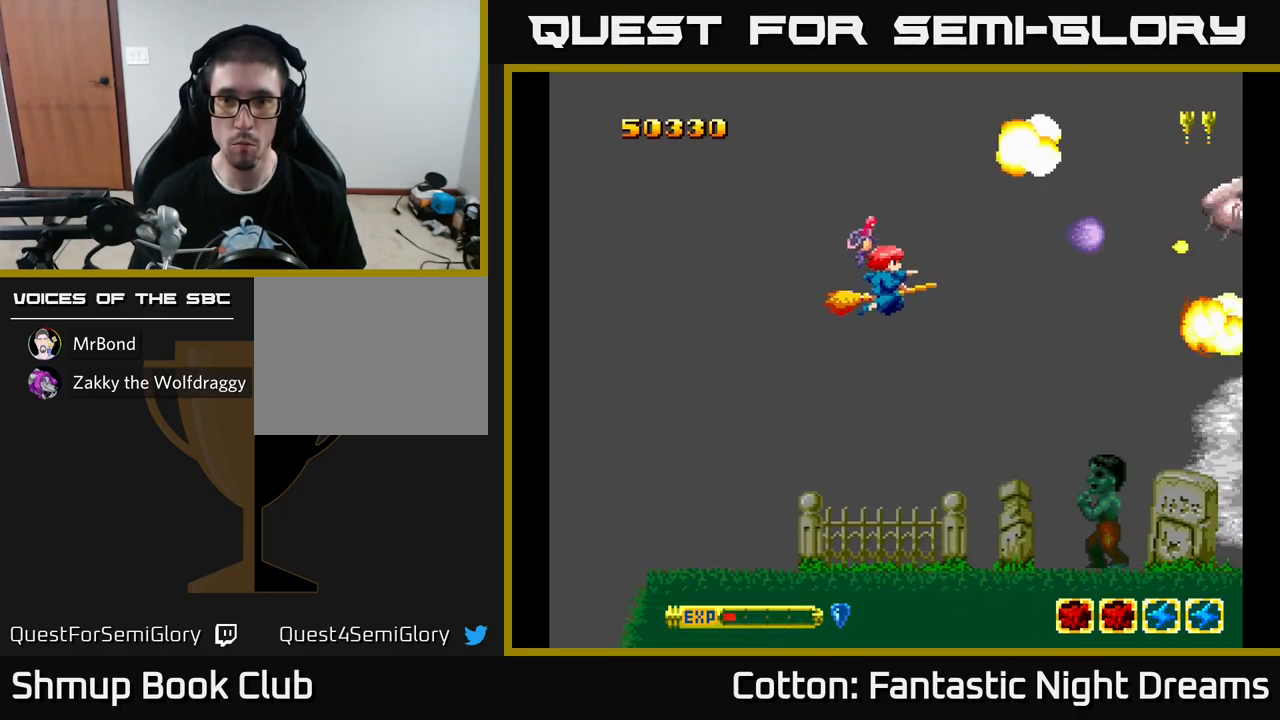
{"buttons": ["B", "Y", "DPAD_DOWN"], "left_stick": "center", "right_stick": "center", "events": [[134, "B", "down"], [217, "DPAD_RIGHT", "up"], [400, "DPAD_LEFT", "down"], [500, "DPAD_LEFT", "up"]]}
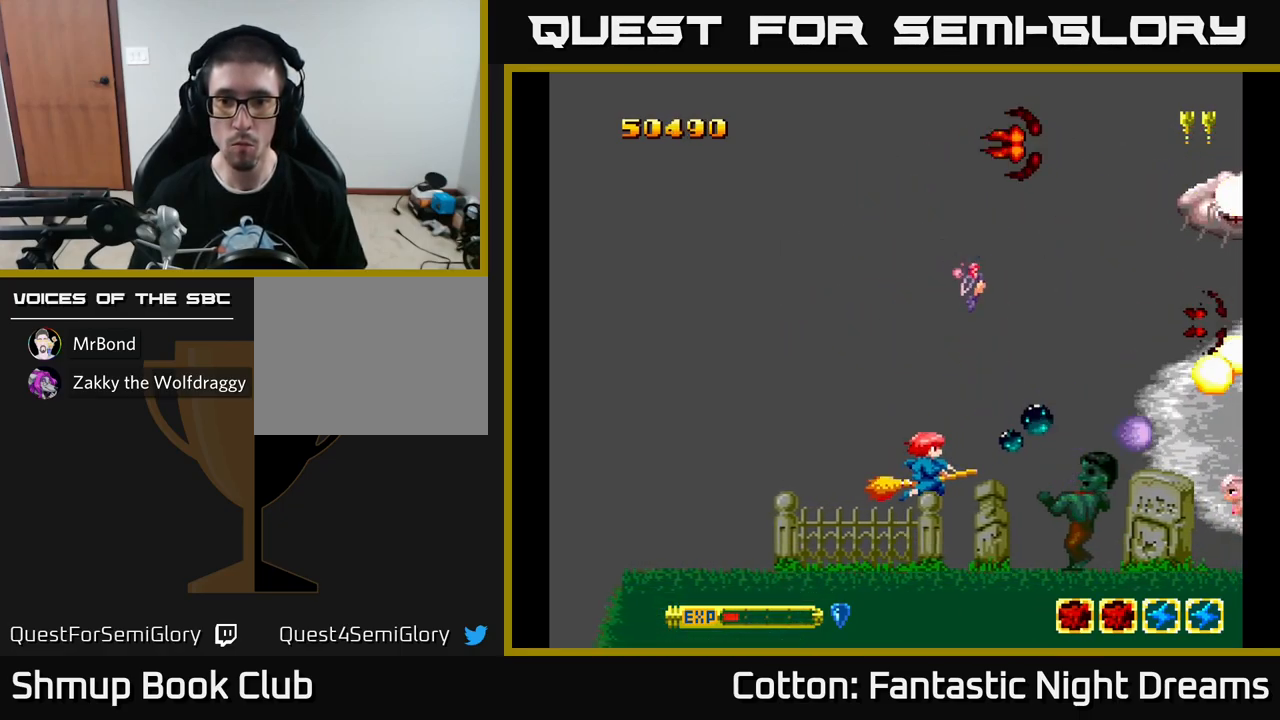
{"buttons": ["B", "Y", "DPAD_LEFT"], "left_stick": "center", "right_stick": "center", "events": [[17, "DPAD_DOWN", "up"], [300, "DPAD_LEFT", "down"], [317, "DPAD_DOWN", "down"], [400, "DPAD_LEFT", "up"], [450, "DPAD_DOWN", "up"], [467, "DPAD_LEFT", "down"]]}
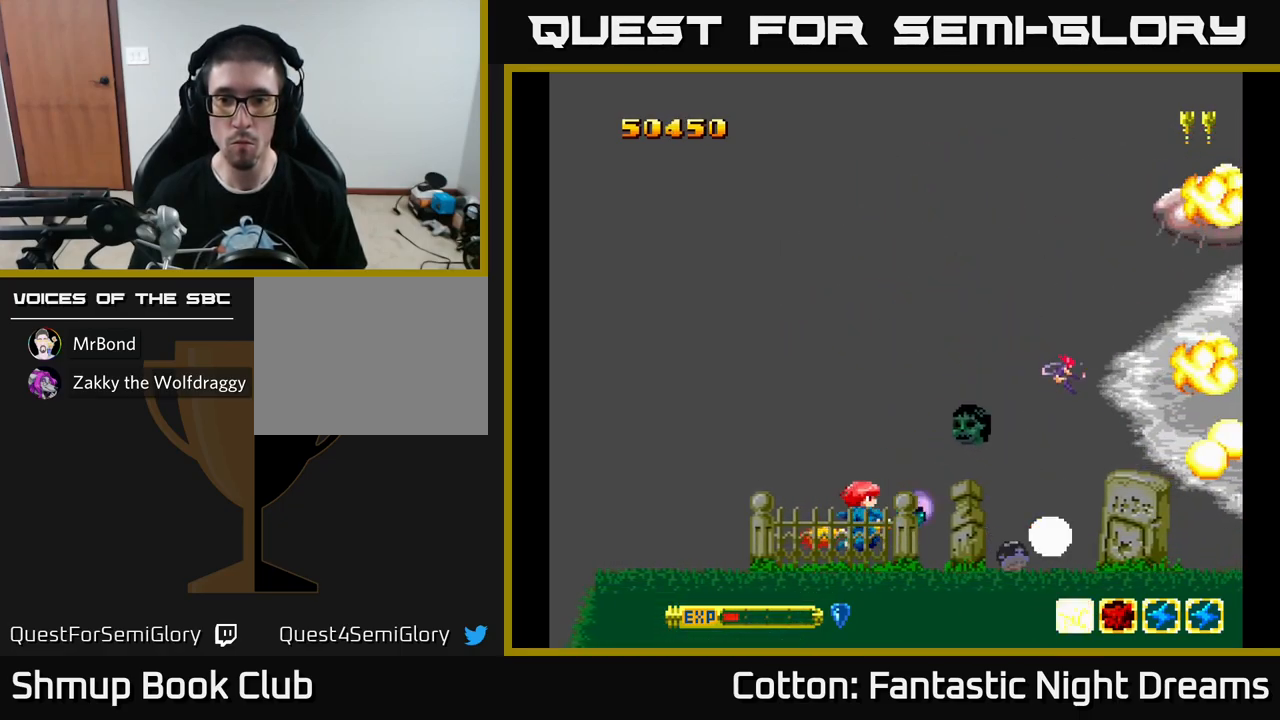
{"buttons": ["B", "Y", "DPAD_UP"], "left_stick": "center", "right_stick": "center", "events": [[300, "DPAD_UP", "down"], [317, "DPAD_LEFT", "up"]]}
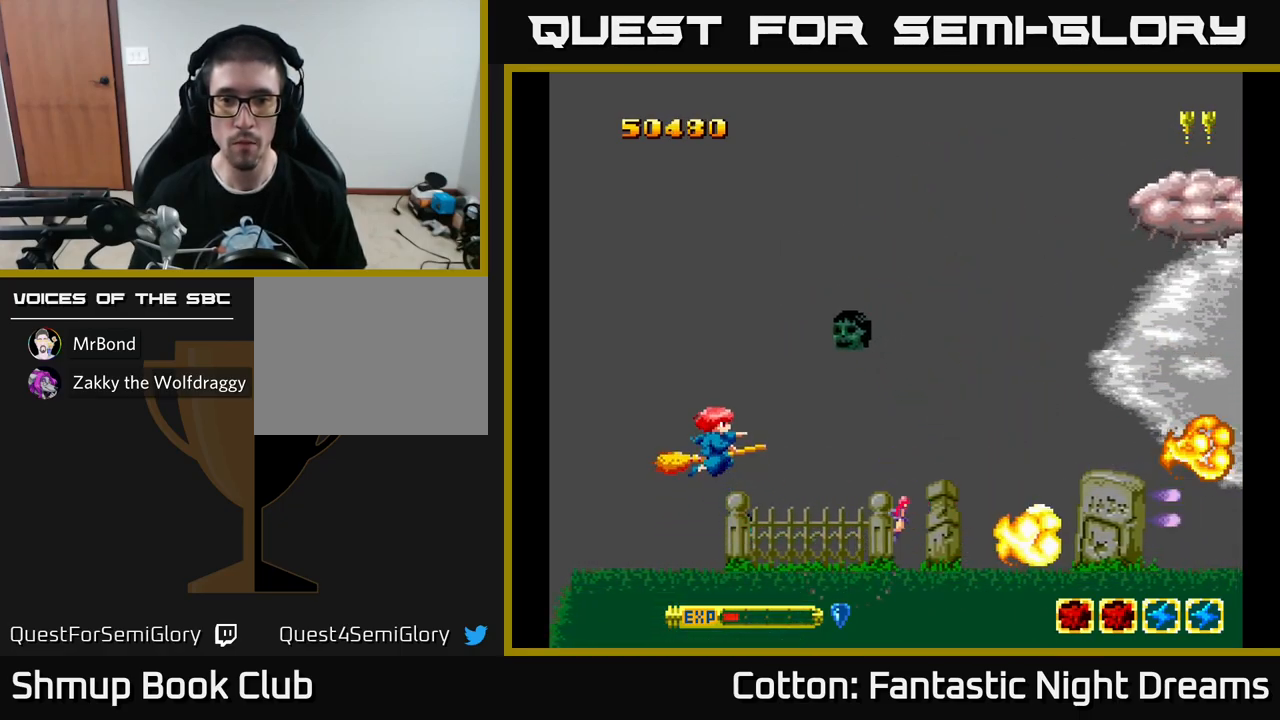
{"buttons": ["B", "Y", "DPAD_UP"], "left_stick": "center", "right_stick": "center", "events": [[34, "DPAD_LEFT", "down"], [134, "DPAD_LEFT", "up"]]}